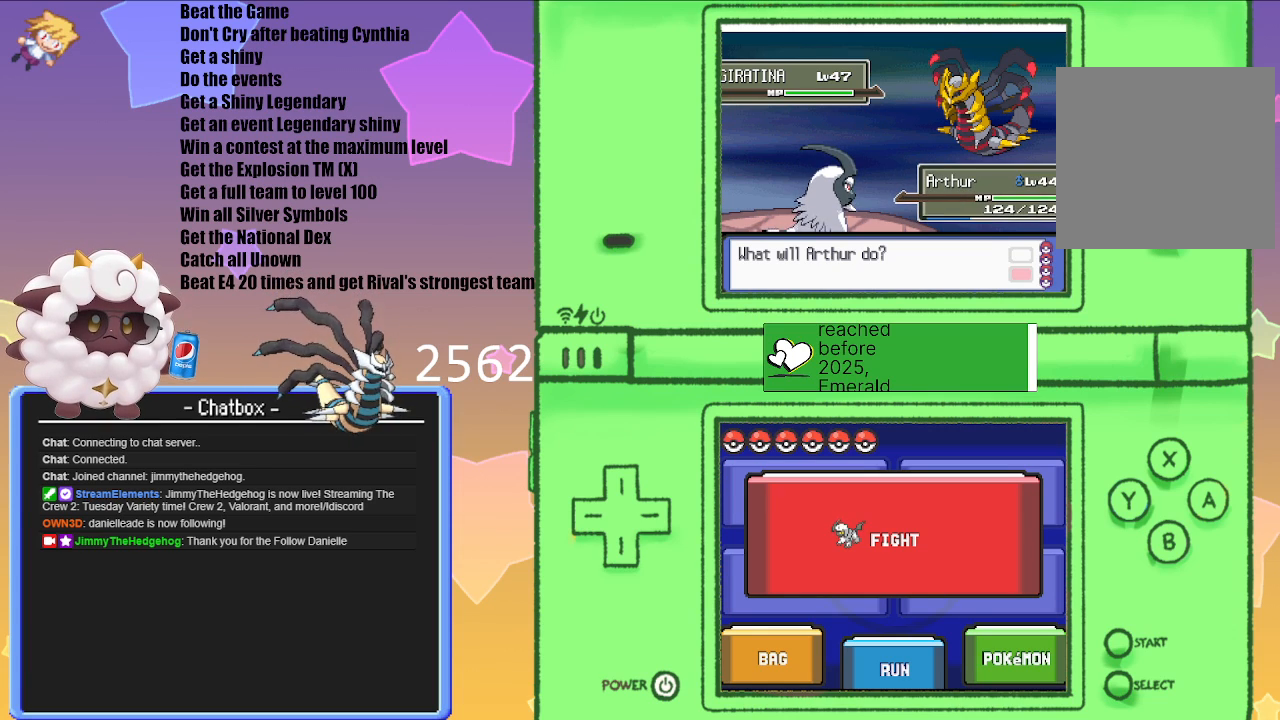
Gameplay with a controller (Nintendo layout); each line is a JSON object with the inputs held at the frame after it. "events" lists button and stick changes between this image and that frame as [ms after this image, input, new state], when the widget could be followed in between. Not read: L3 R3 Z.
{"buttons": [], "left_stick": "center", "right_stick": "center", "events": []}
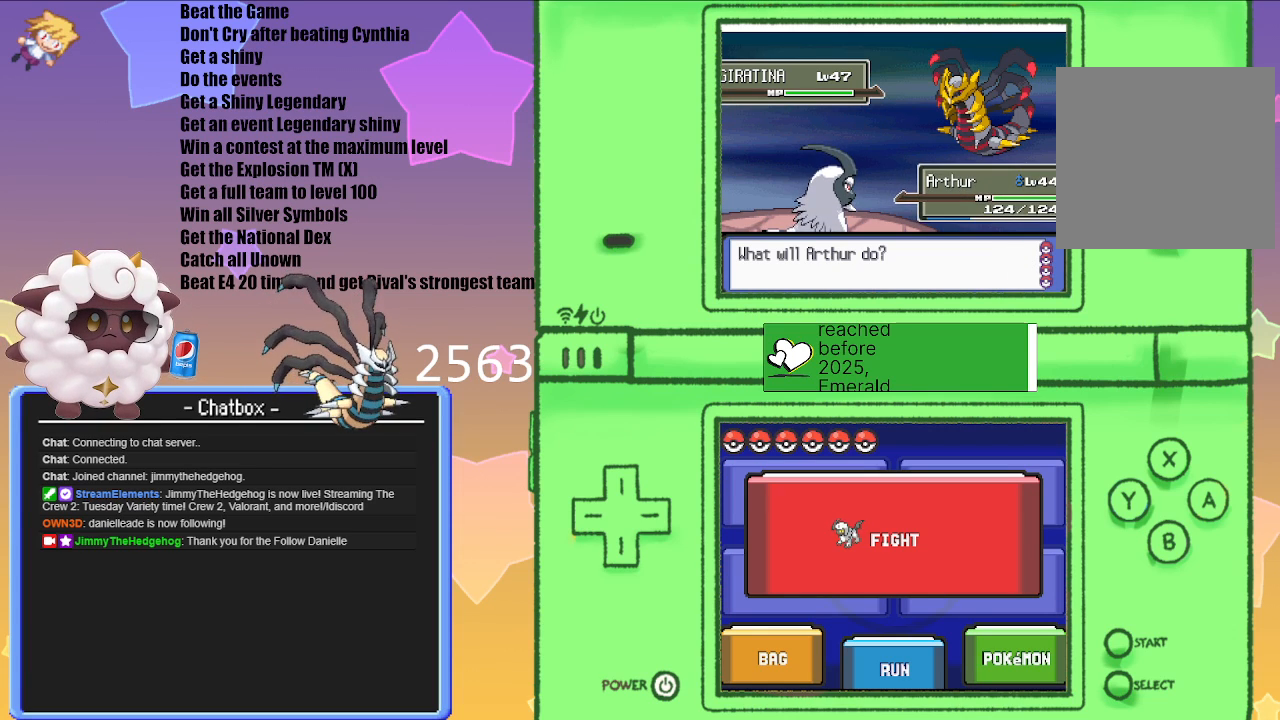
{"buttons": [], "left_stick": "center", "right_stick": "center", "events": []}
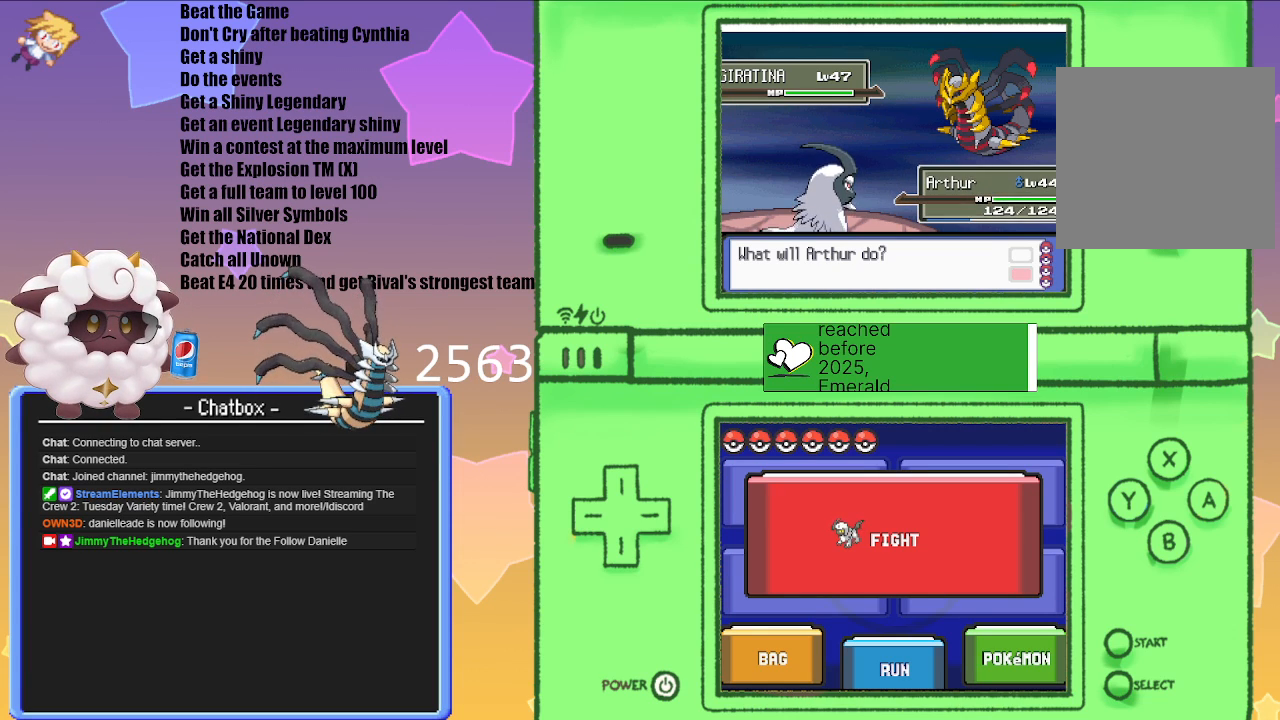
{"buttons": [], "left_stick": "center", "right_stick": "center", "events": []}
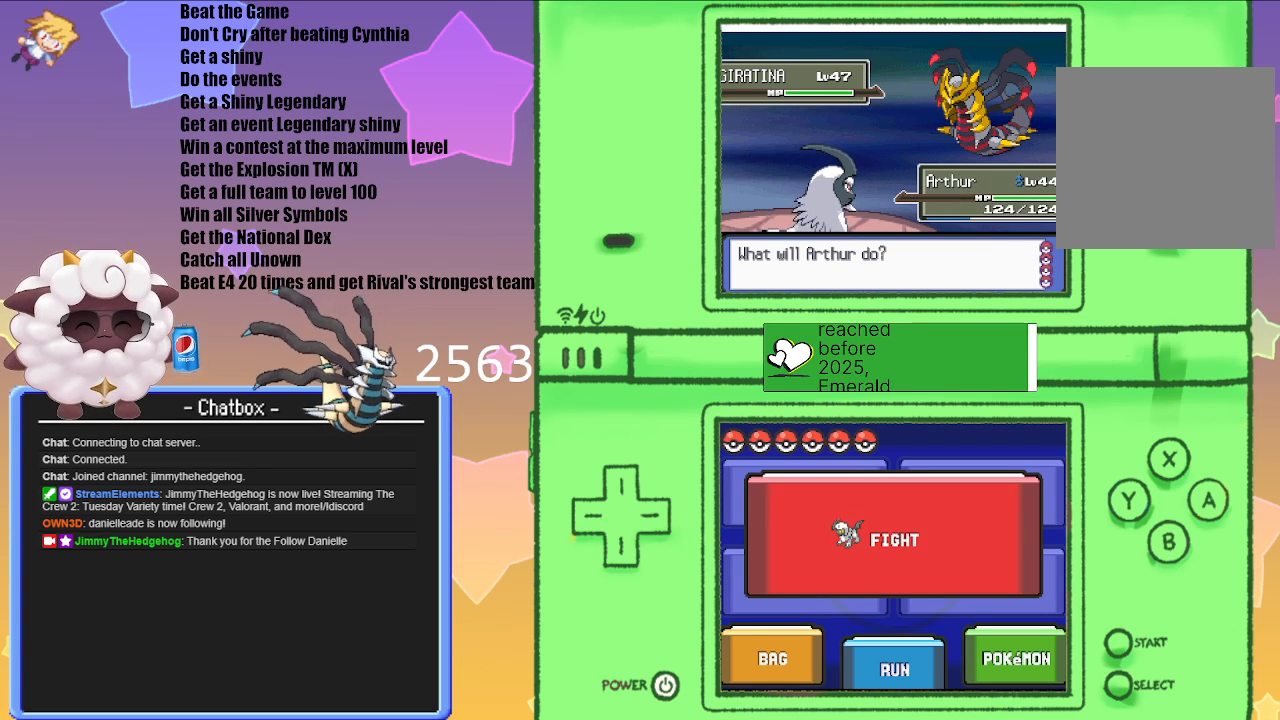
{"buttons": [], "left_stick": "center", "right_stick": "center", "events": [[133, "L1", "down"], [200, "L1", "up"]]}
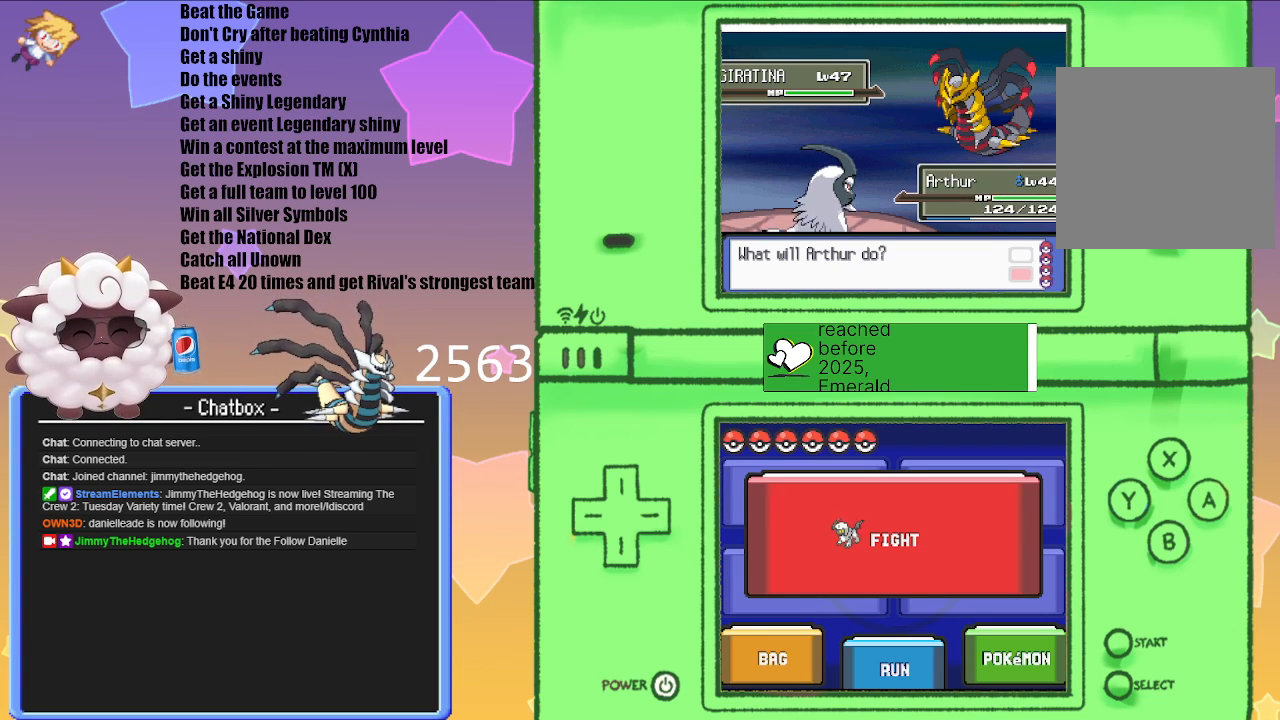
{"buttons": [], "left_stick": "center", "right_stick": "center", "events": []}
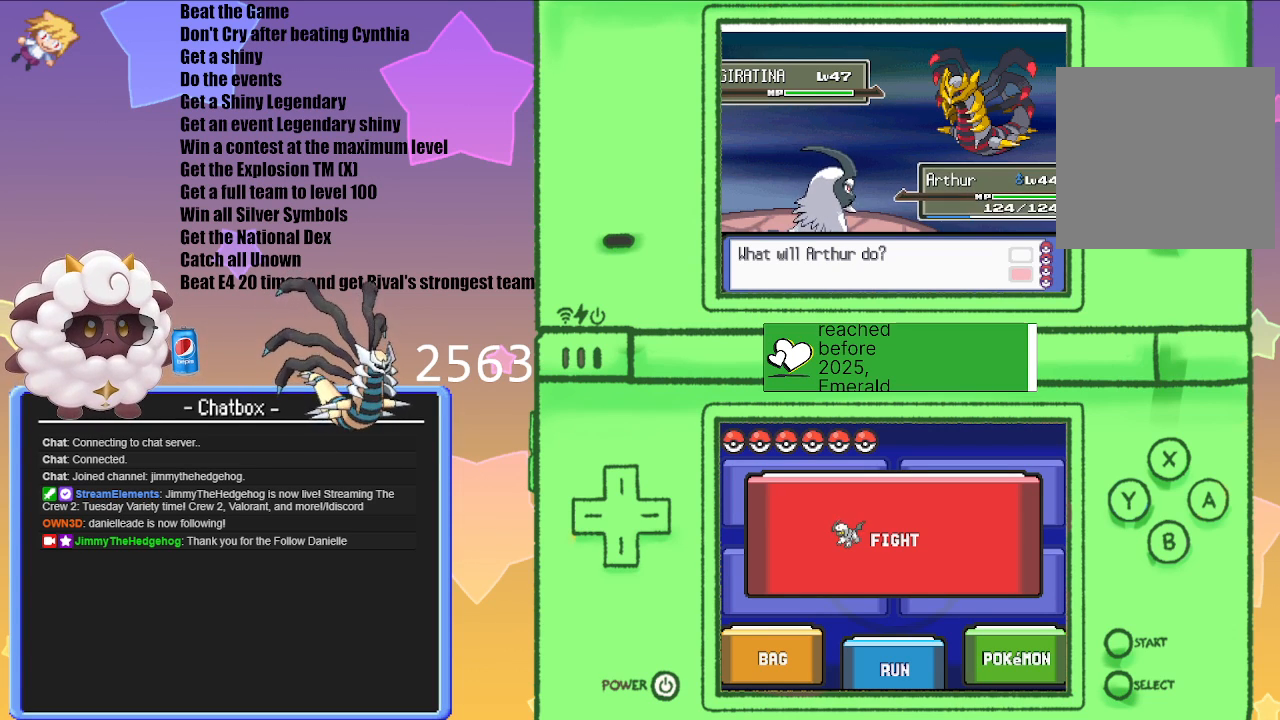
{"buttons": ["START"], "left_stick": "center", "right_stick": "center", "events": [[283, "START", "down"]]}
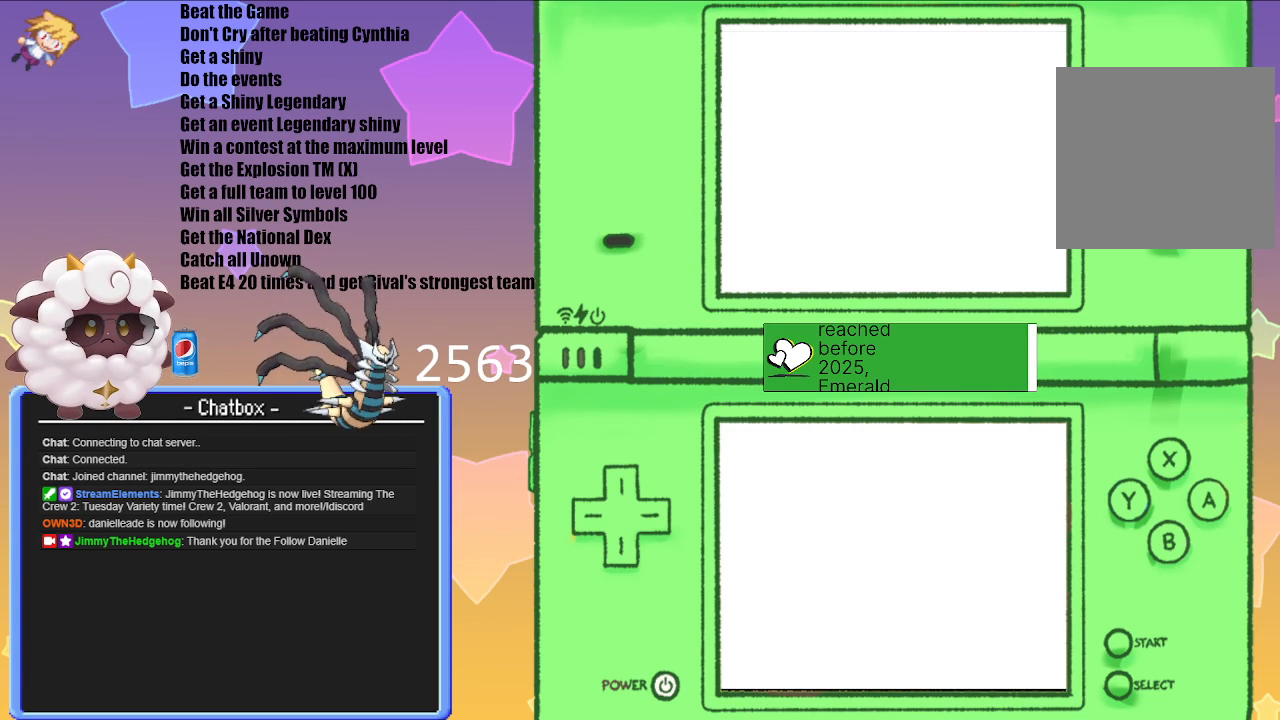
{"buttons": [], "left_stick": "center", "right_stick": "center", "events": [[167, "START", "up"]]}